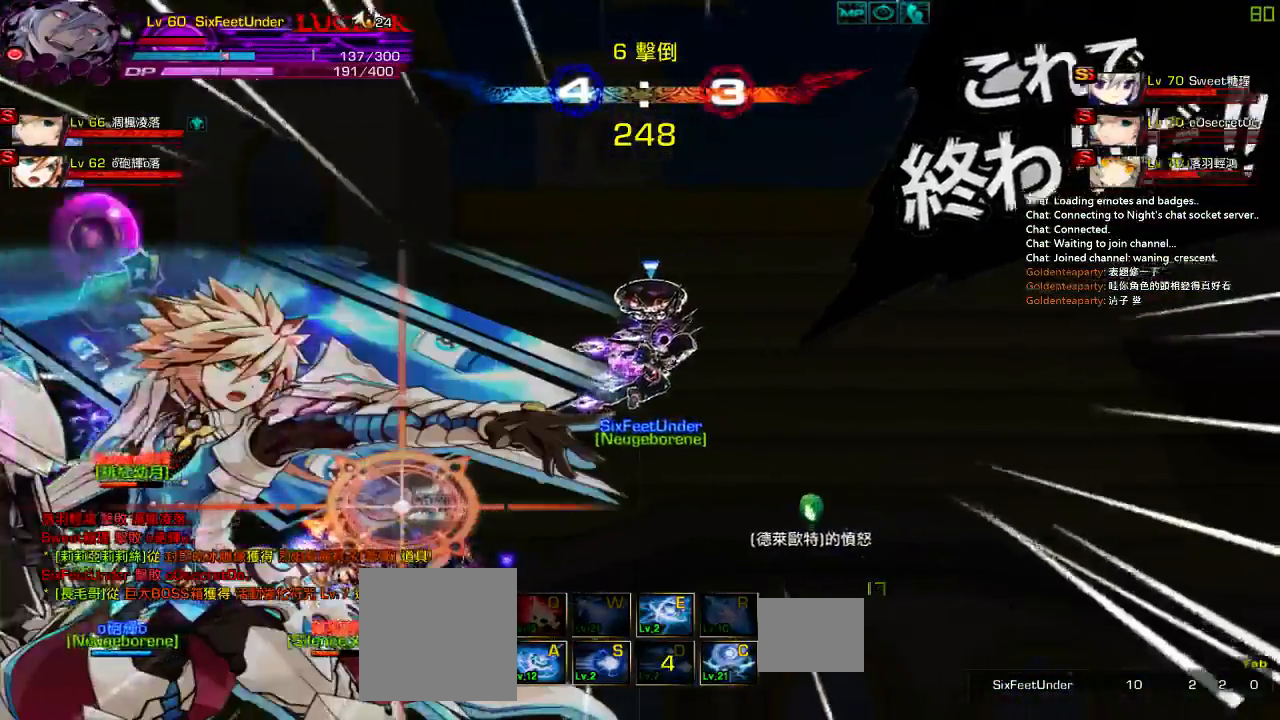
Gameplay with keyboard; each line is a JSON object with the keys held at the frame after it. "events" lists presses ("down") and releases ("up") of "a", "c", "ctrl", "d", "down", "e", "left", "q", "r", "right", "s", "space", "up", "w", "x" and "z" between this image and that frame as [ms after this image, input, new state], when the widget could be followed in between. No other keys are recorded. Mouse input is not recorded.
{"keys": ["right"], "events": [[167, "right", "down"], [267, "down", "down"], [433, "down", "up"]]}
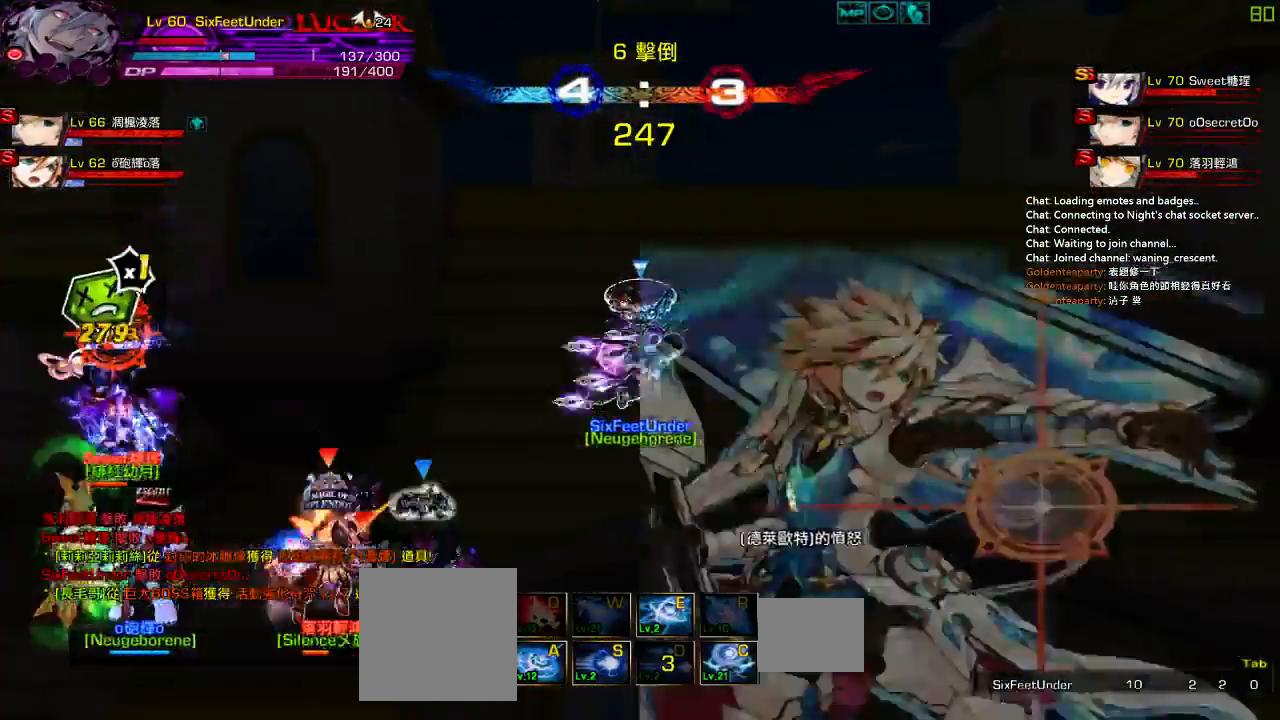
{"keys": ["s"], "events": [[33, "down", "down"], [183, "left", "down"], [217, "right", "up"], [317, "down", "up"], [350, "left", "up"], [483, "s", "down"]]}
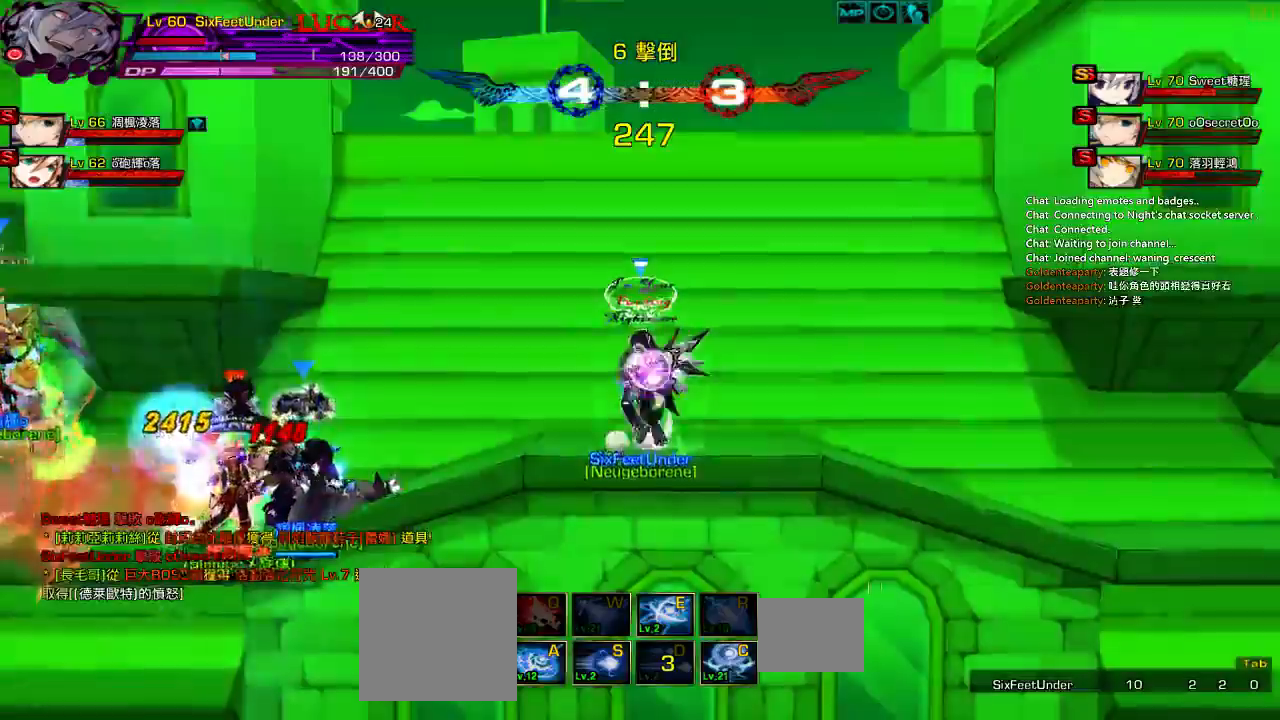
{"keys": [], "events": [[450, "s", "up"]]}
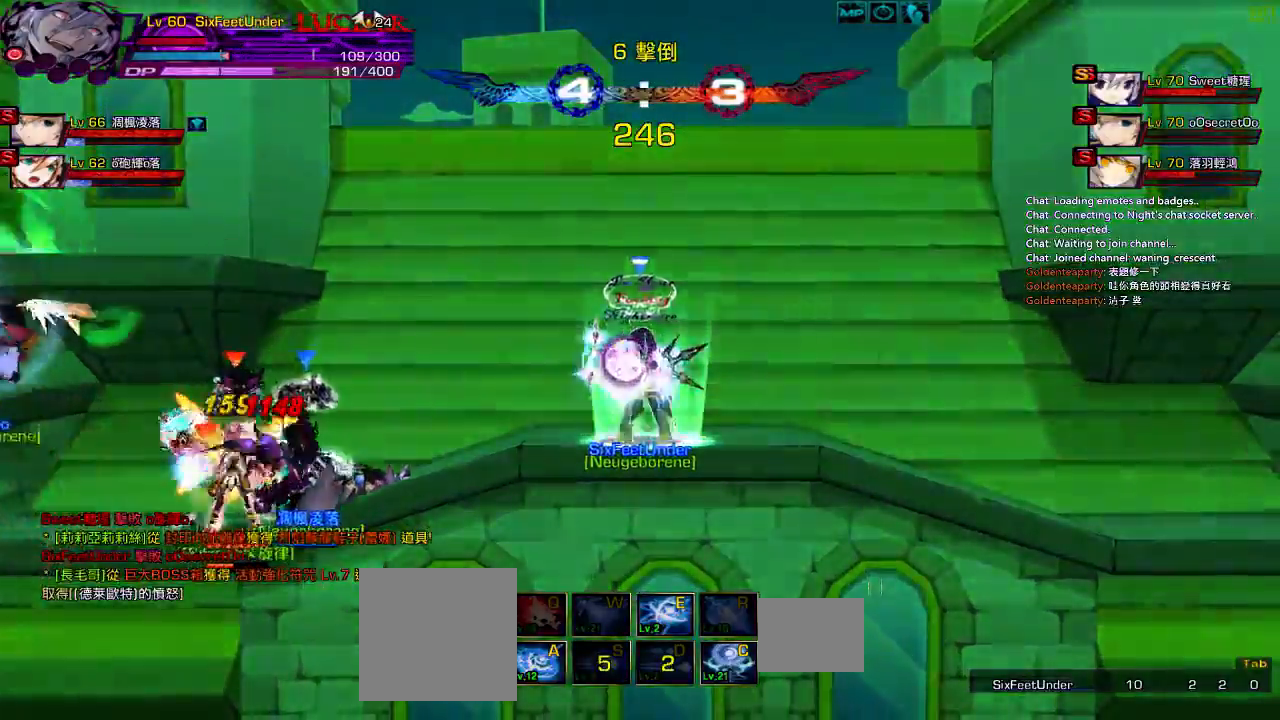
{"keys": [], "events": [[383, "s", "down"], [450, "s", "up"]]}
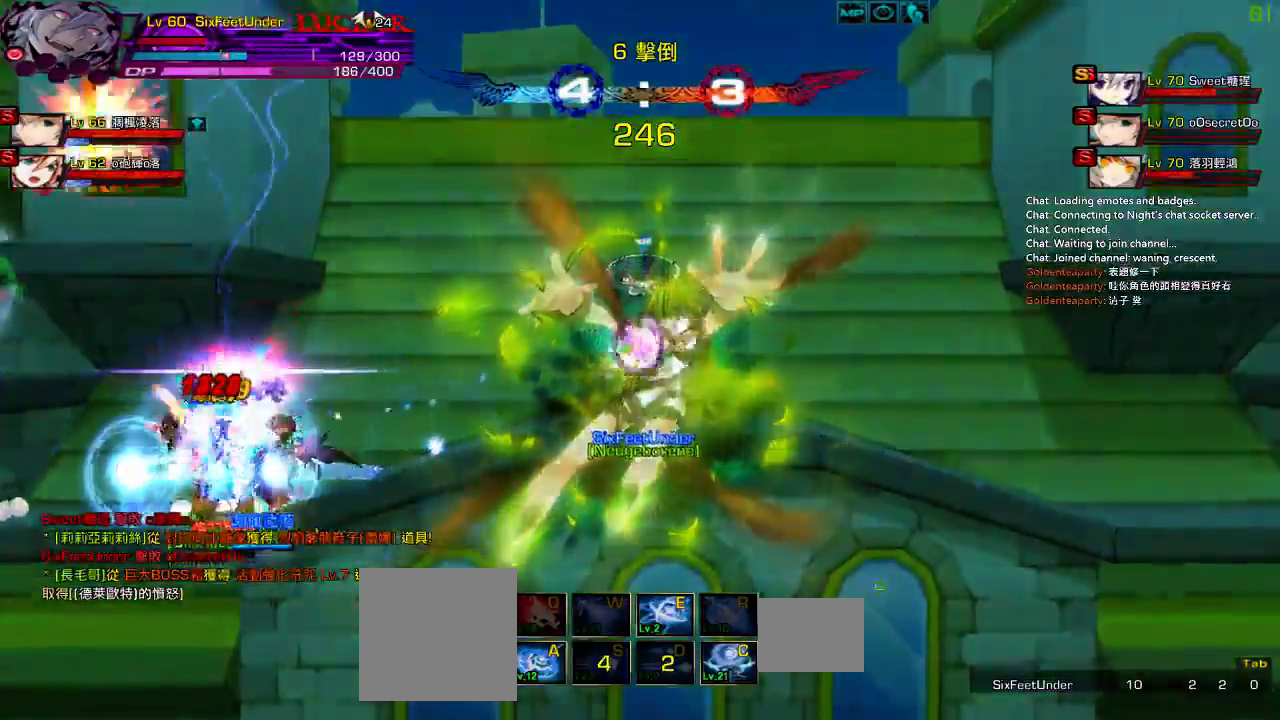
{"keys": ["x"], "events": [[50, "s", "down"], [117, "s", "up"], [317, "x", "down"], [367, "x", "up"], [467, "x", "down"]]}
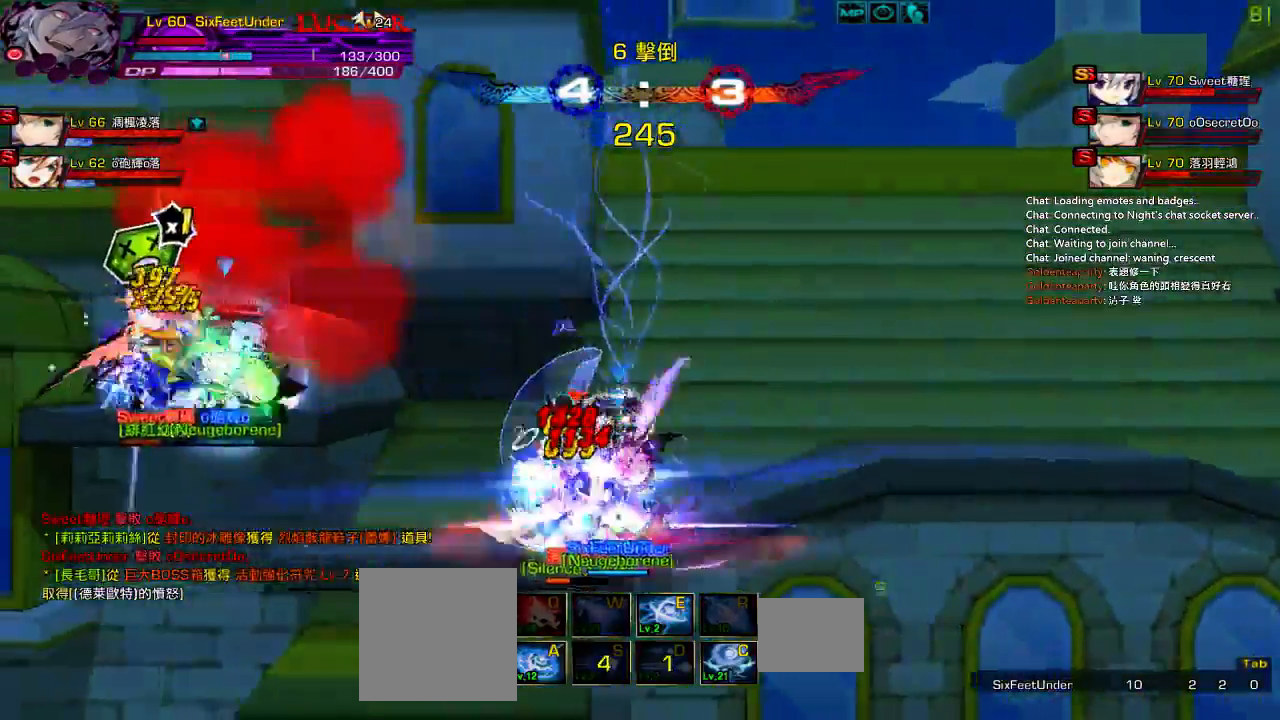
{"keys": ["right"], "events": [[33, "x", "up"], [500, "right", "down"]]}
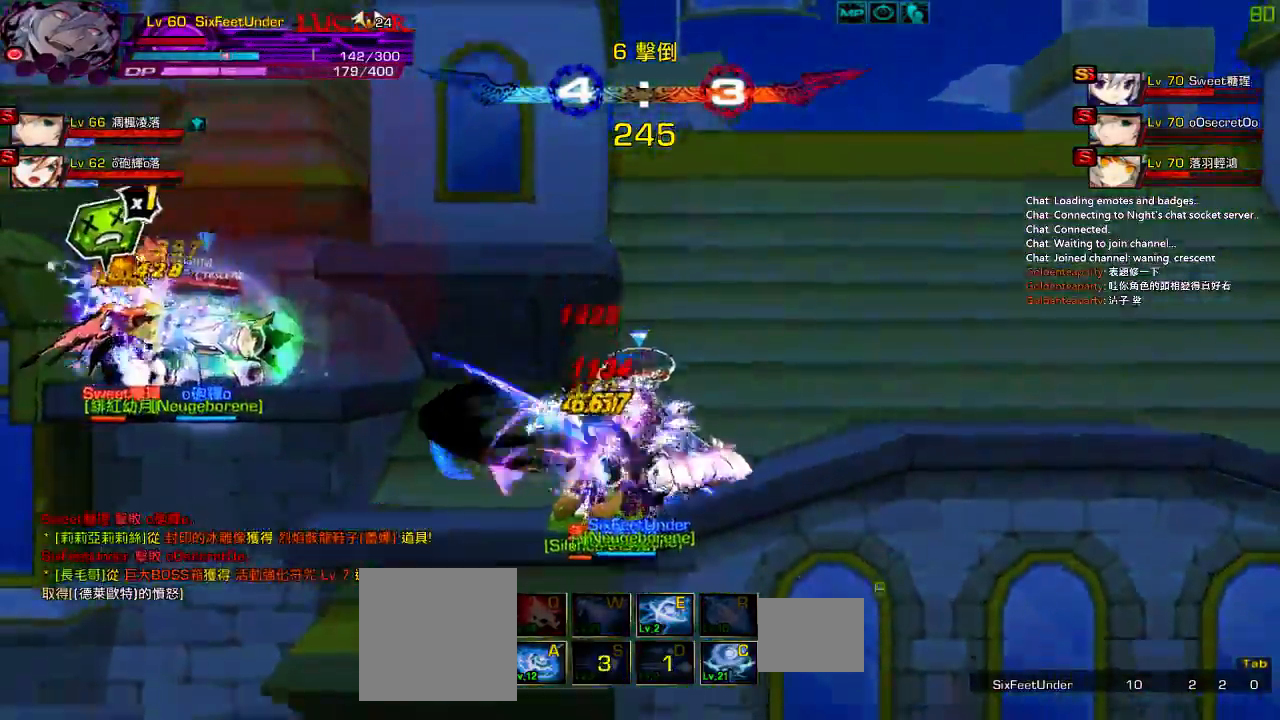
{"keys": ["left", "z"], "events": [[100, "right", "up"], [133, "right", "down"], [233, "left", "down"], [300, "right", "up"], [333, "ctrl", "down"], [433, "z", "down"], [500, "ctrl", "up"]]}
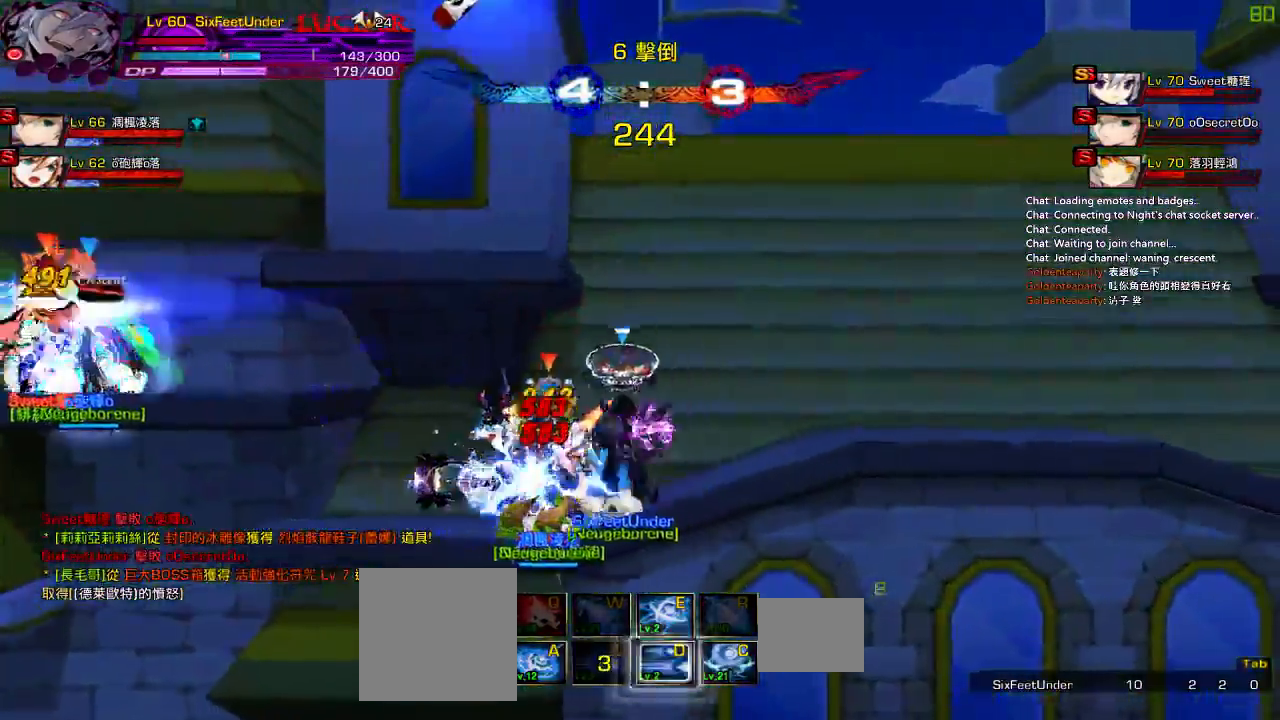
{"keys": ["left", "right"], "events": [[67, "z", "up"], [133, "z", "down"], [233, "left", "up"], [233, "z", "up"], [400, "right", "down"], [500, "left", "down"]]}
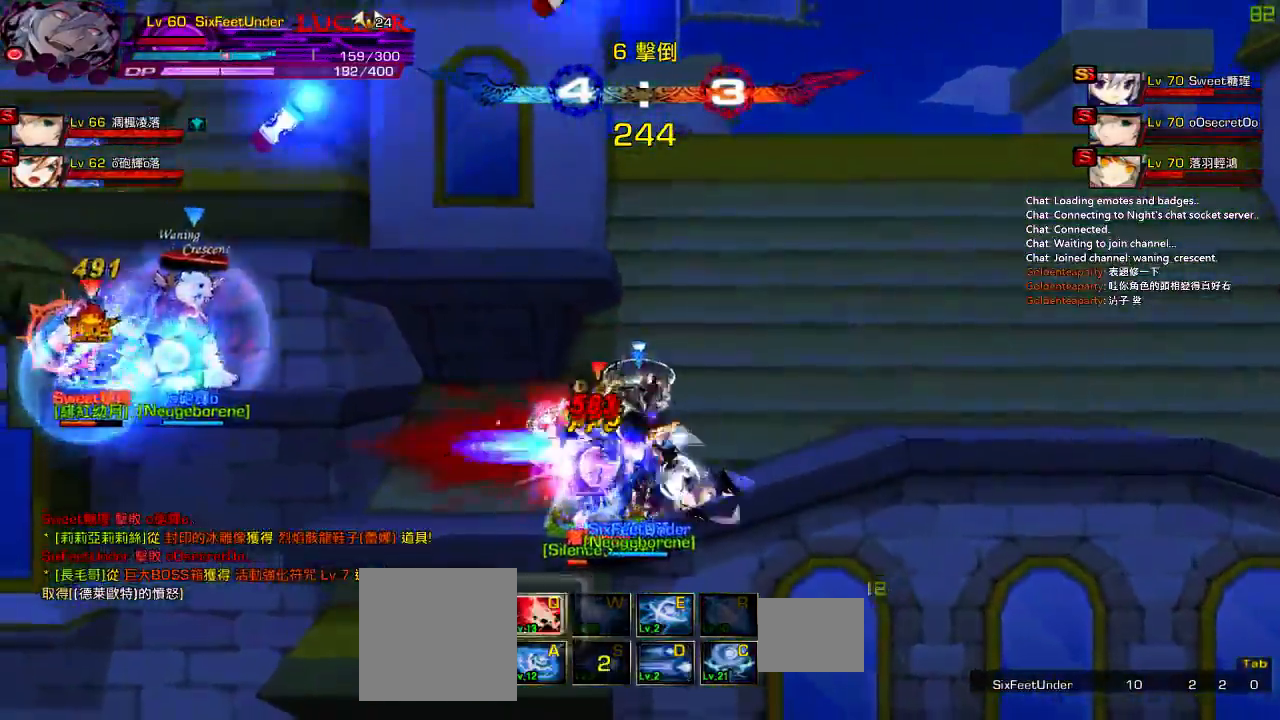
{"keys": ["a"], "events": [[33, "right", "up"], [100, "z", "down"], [167, "z", "up"], [250, "a", "down"], [350, "a", "up"], [417, "a", "down"], [450, "left", "up"]]}
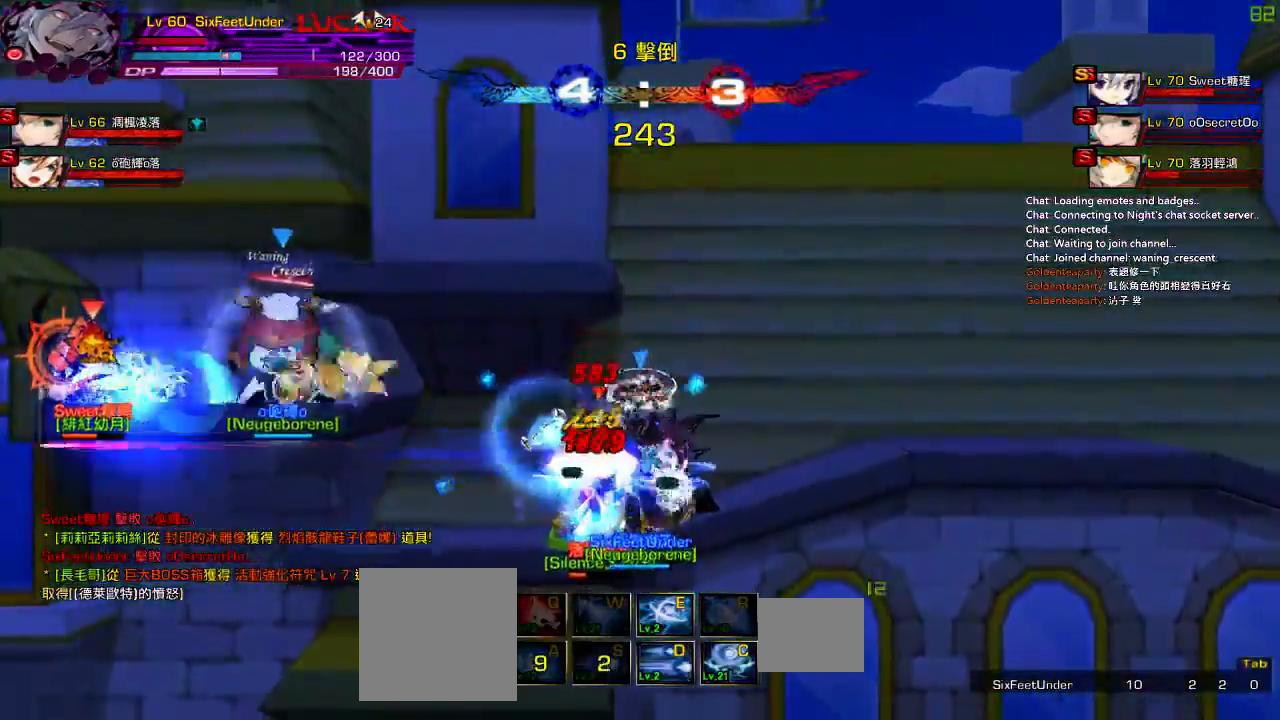
{"keys": ["left", "x"], "events": [[17, "a", "up"], [250, "left", "down"], [317, "left", "up"], [383, "left", "down"], [417, "up", "down"], [450, "x", "down"], [483, "up", "up"]]}
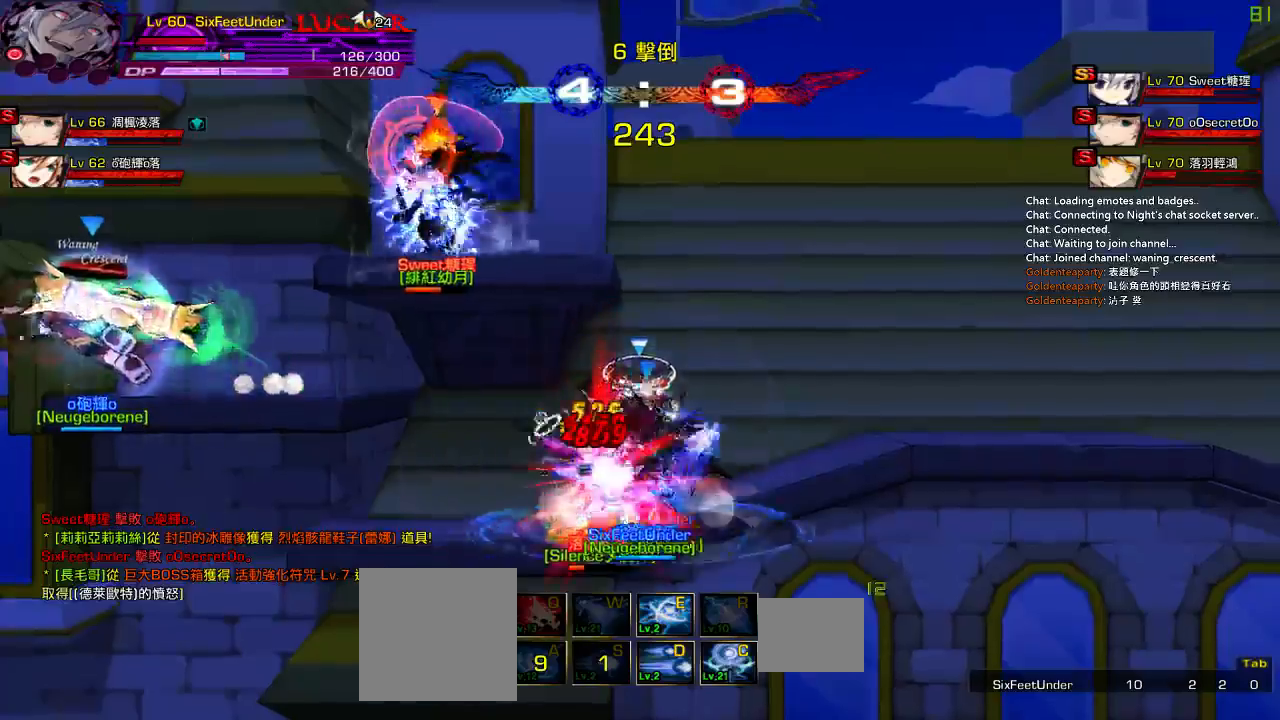
{"keys": ["left"], "events": [[17, "left", "up"], [83, "x", "up"], [350, "left", "down"], [417, "left", "up"], [483, "left", "down"]]}
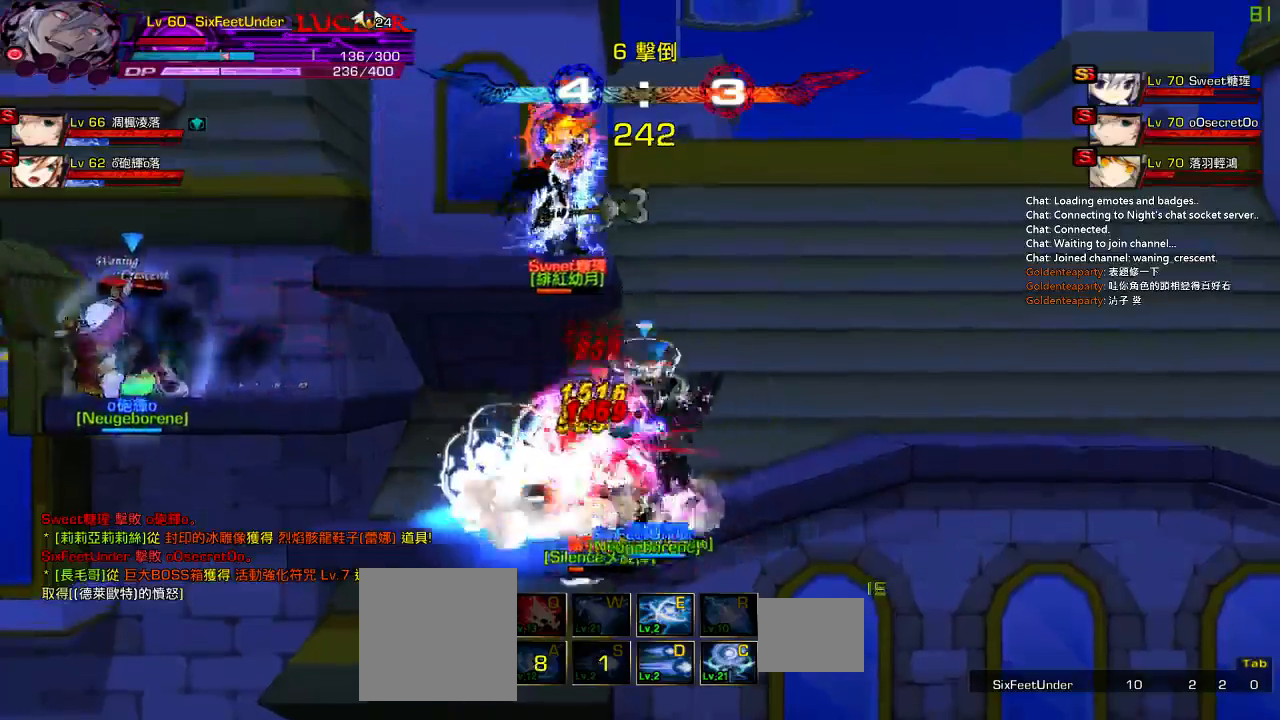
{"keys": [], "events": [[17, "up", "down"], [17, "x", "down"], [117, "left", "up"], [117, "up", "up"], [183, "x", "up"]]}
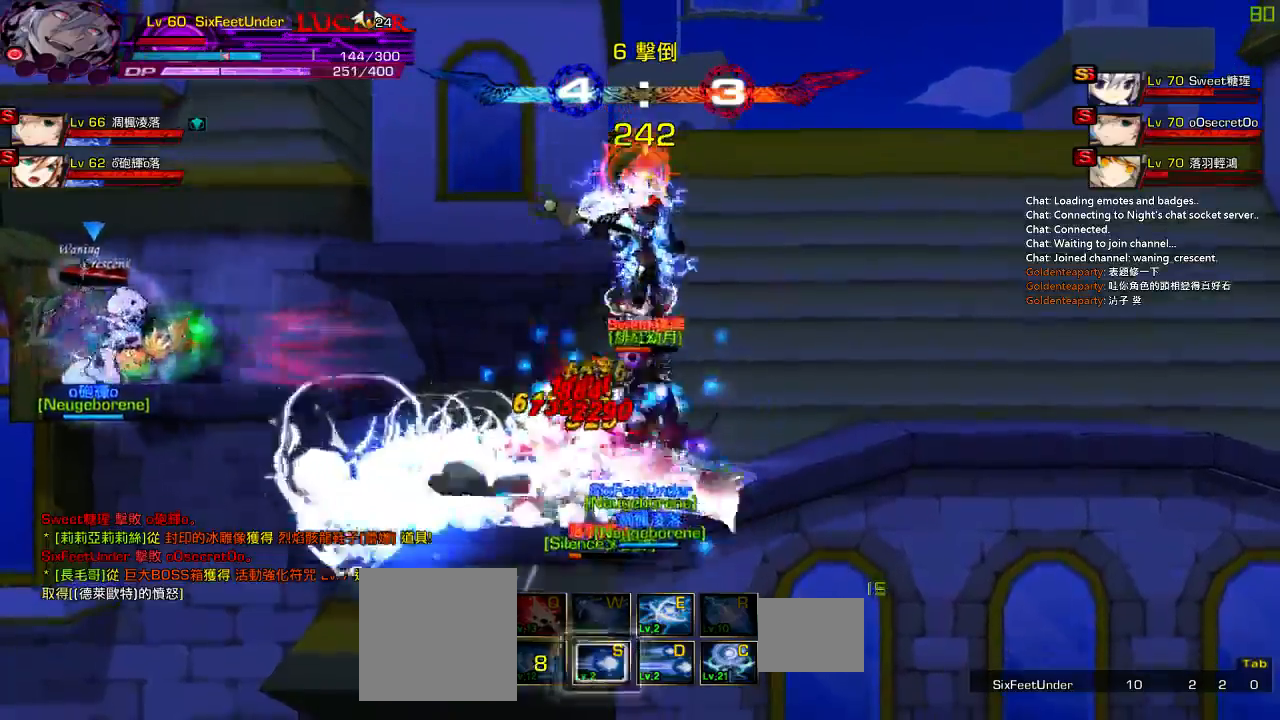
{"keys": ["left", "up"], "events": [[83, "right", "down"], [117, "up", "down"], [183, "left", "down"], [183, "right", "up"], [250, "up", "up"], [283, "left", "up"], [317, "left", "down"], [383, "up", "down"]]}
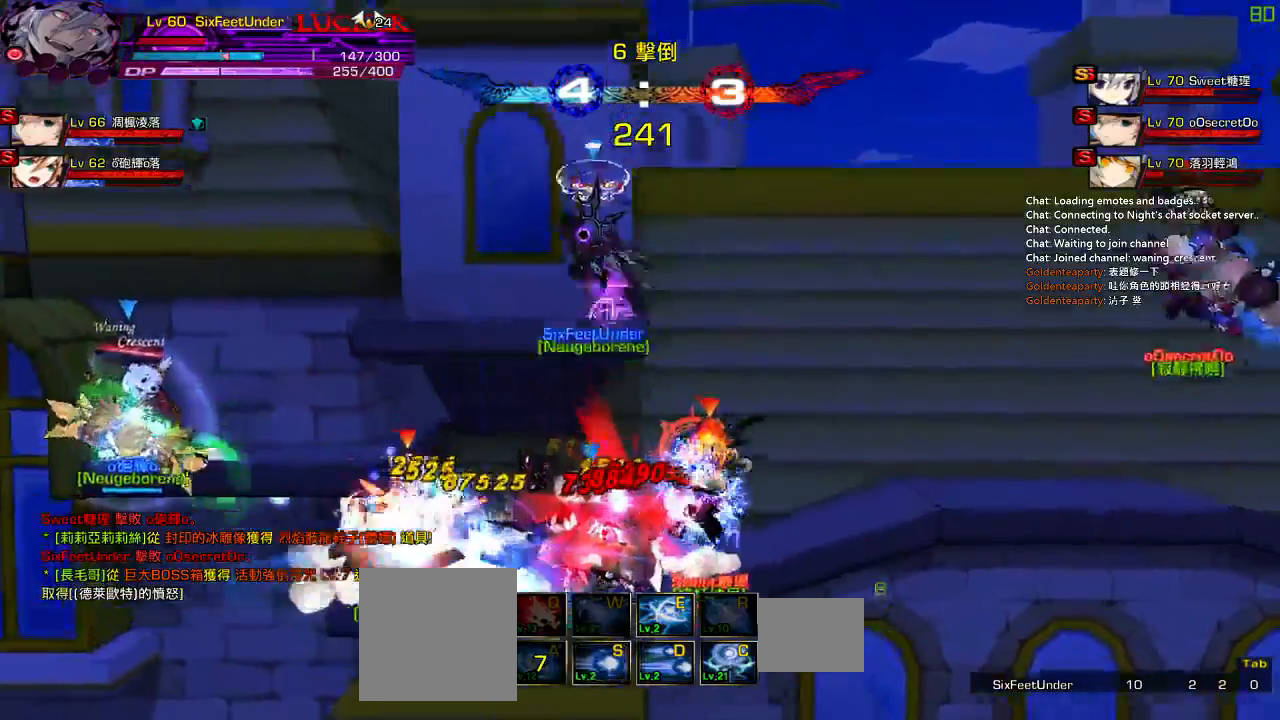
{"keys": ["ctrl", "right"]}
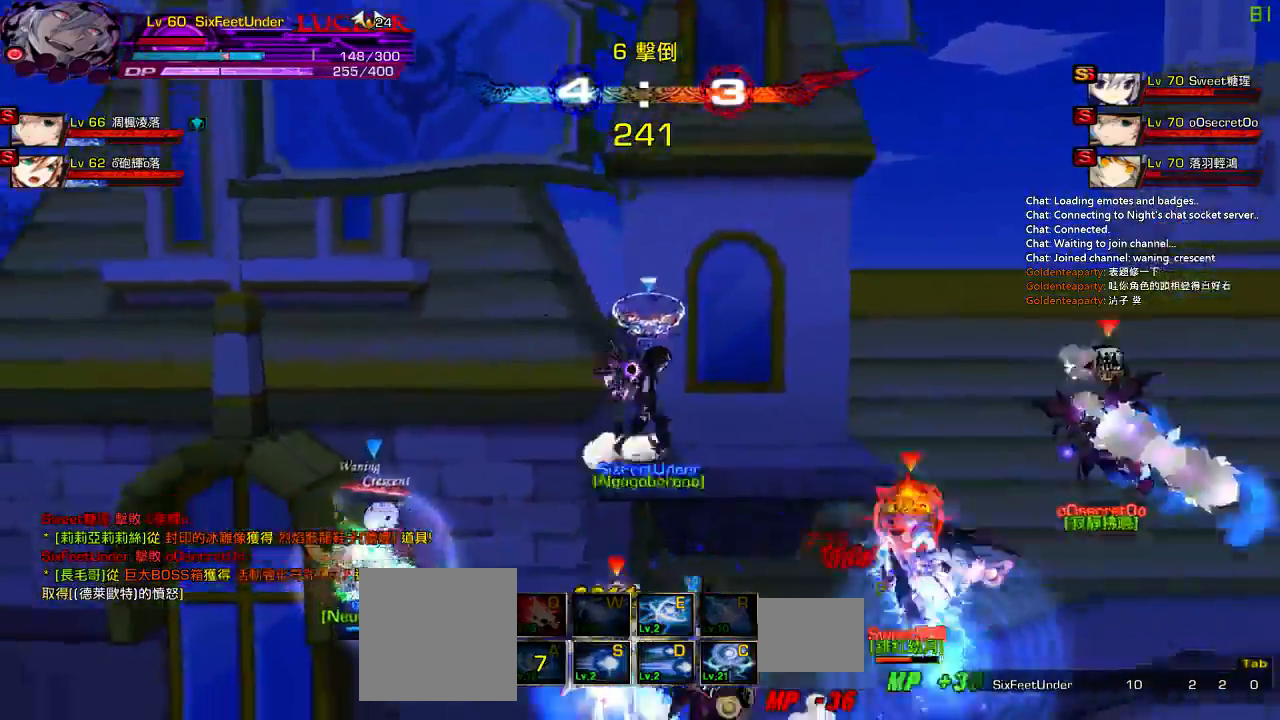
{"keys": [], "events": [[67, "ctrl", "up"], [167, "ctrl", "down"], [167, "right", "up"], [267, "ctrl", "up"], [333, "ctrl", "down"], [433, "ctrl", "up"]]}
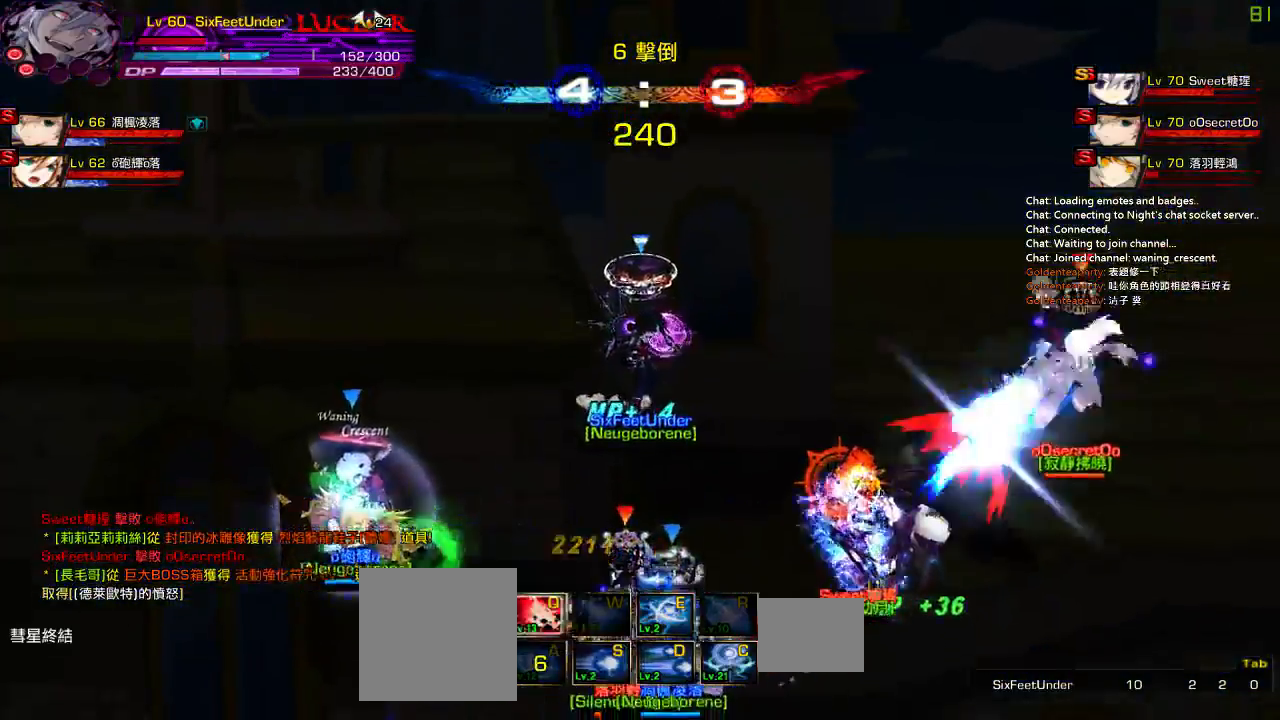
{"keys": [], "events": []}
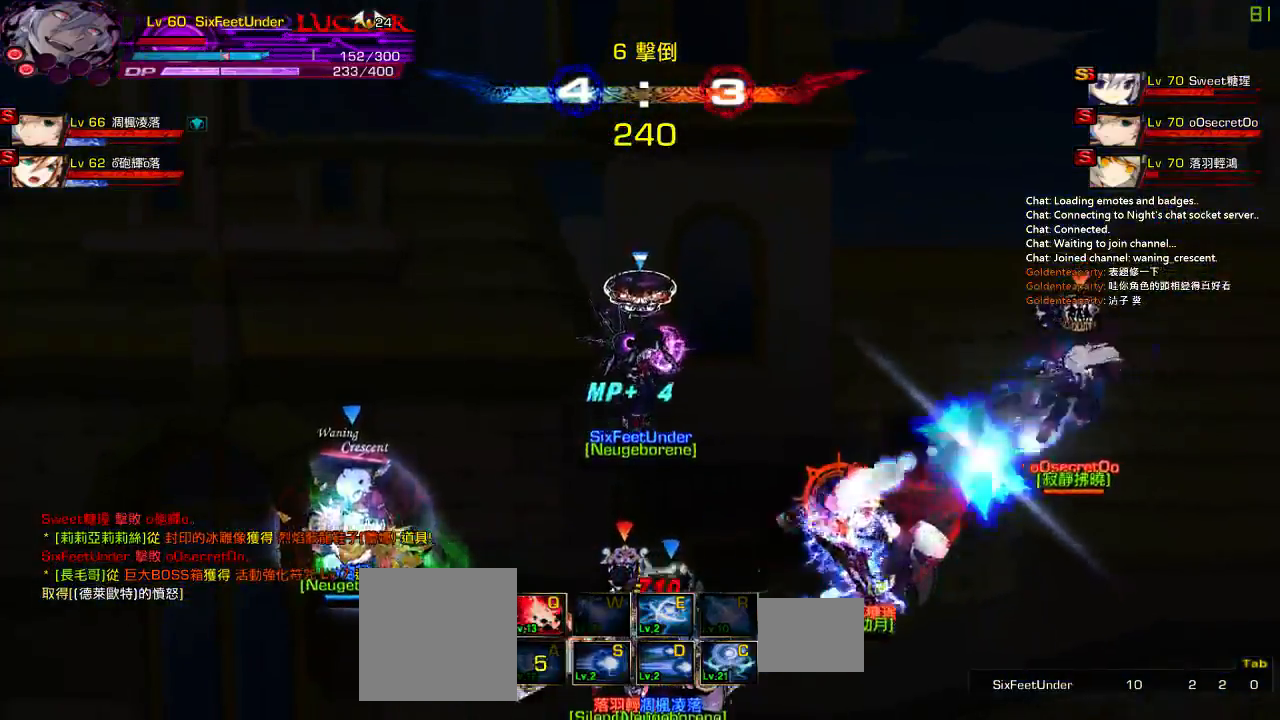
{"keys": [], "events": []}
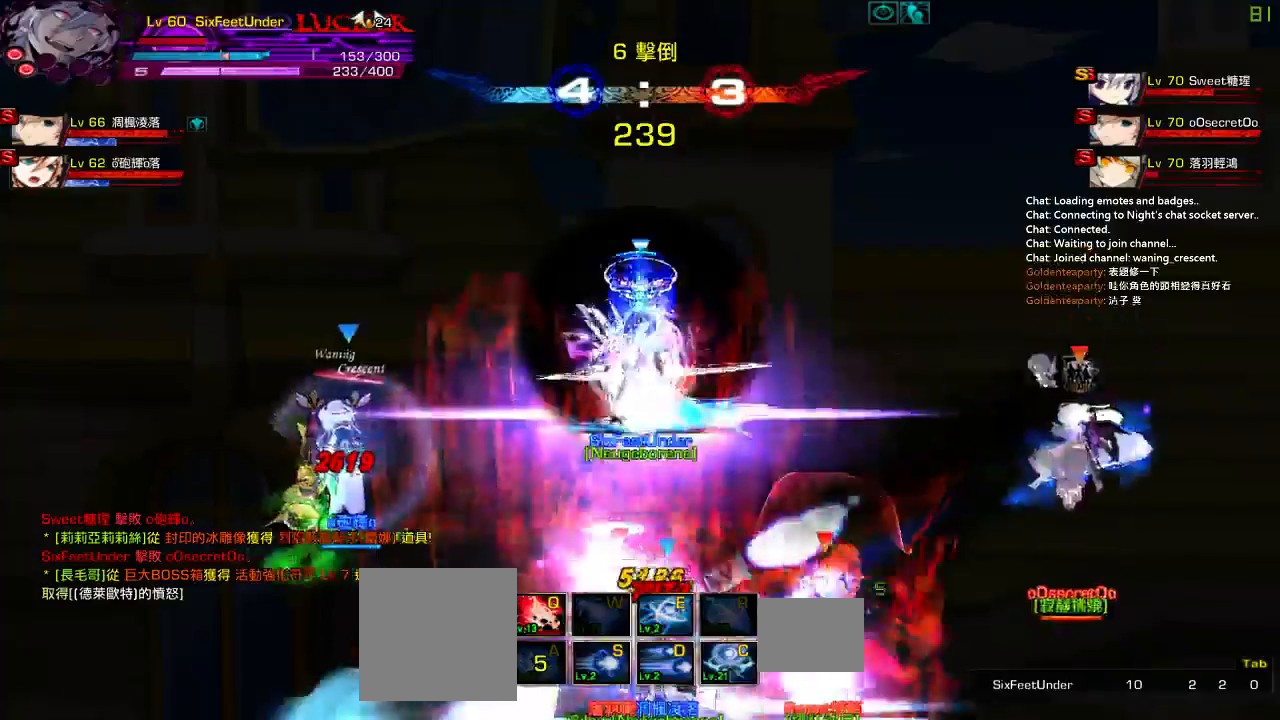
{"keys": ["right"], "events": [[33, "left", "down"], [67, "up", "down"], [100, "right", "down"], [167, "left", "up"], [167, "up", "up"], [200, "right", "up"], [250, "right", "down"], [300, "up", "down"], [500, "up", "up"]]}
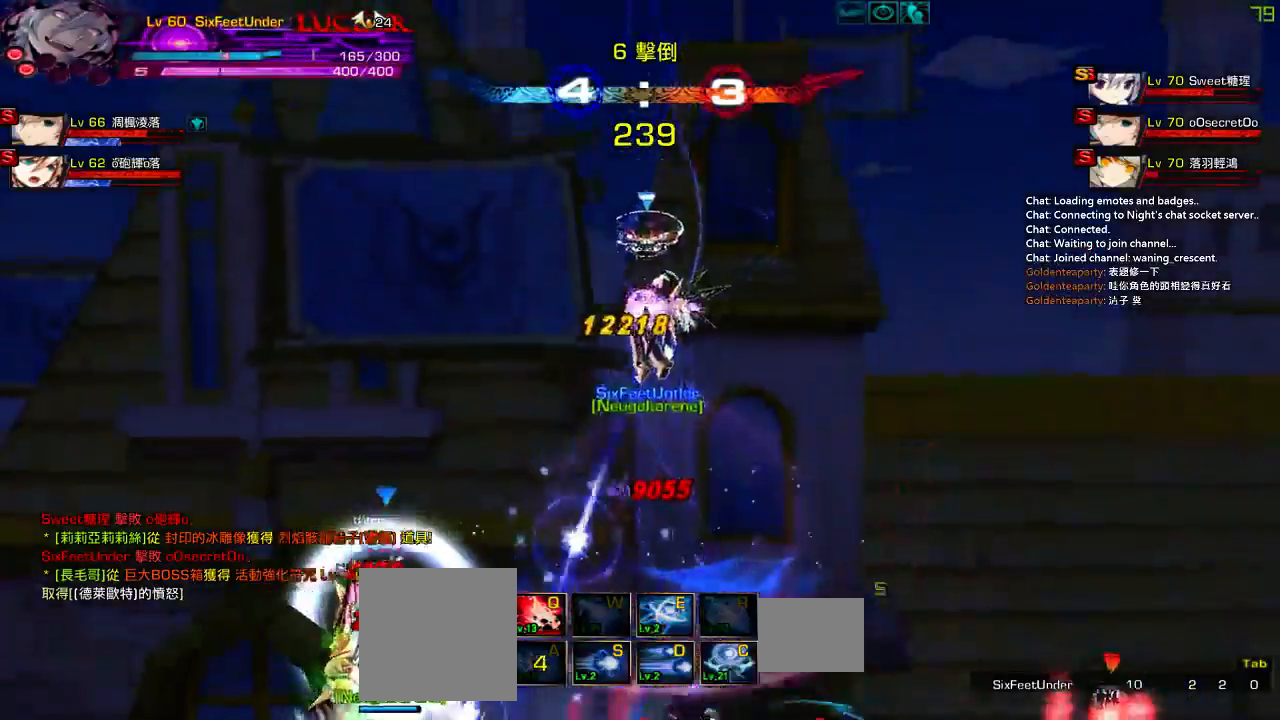
{"keys": [], "events": [[167, "right", "up"]]}
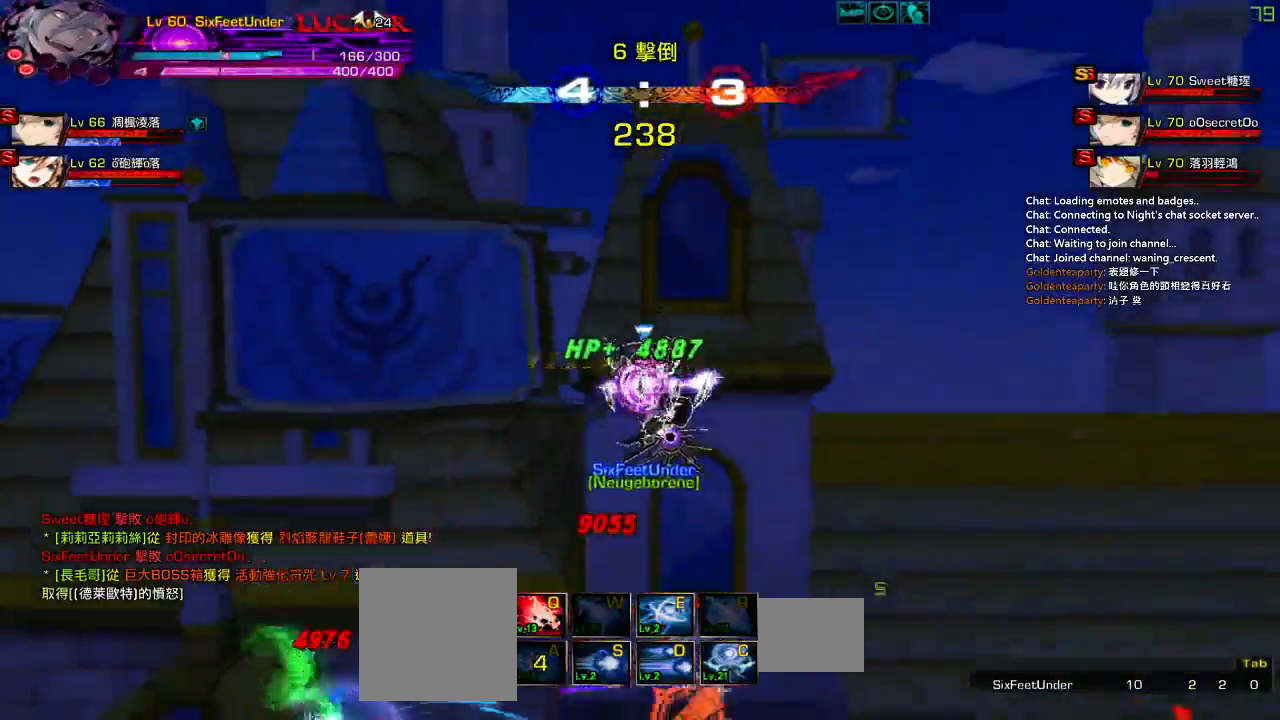
{"keys": [], "events": []}
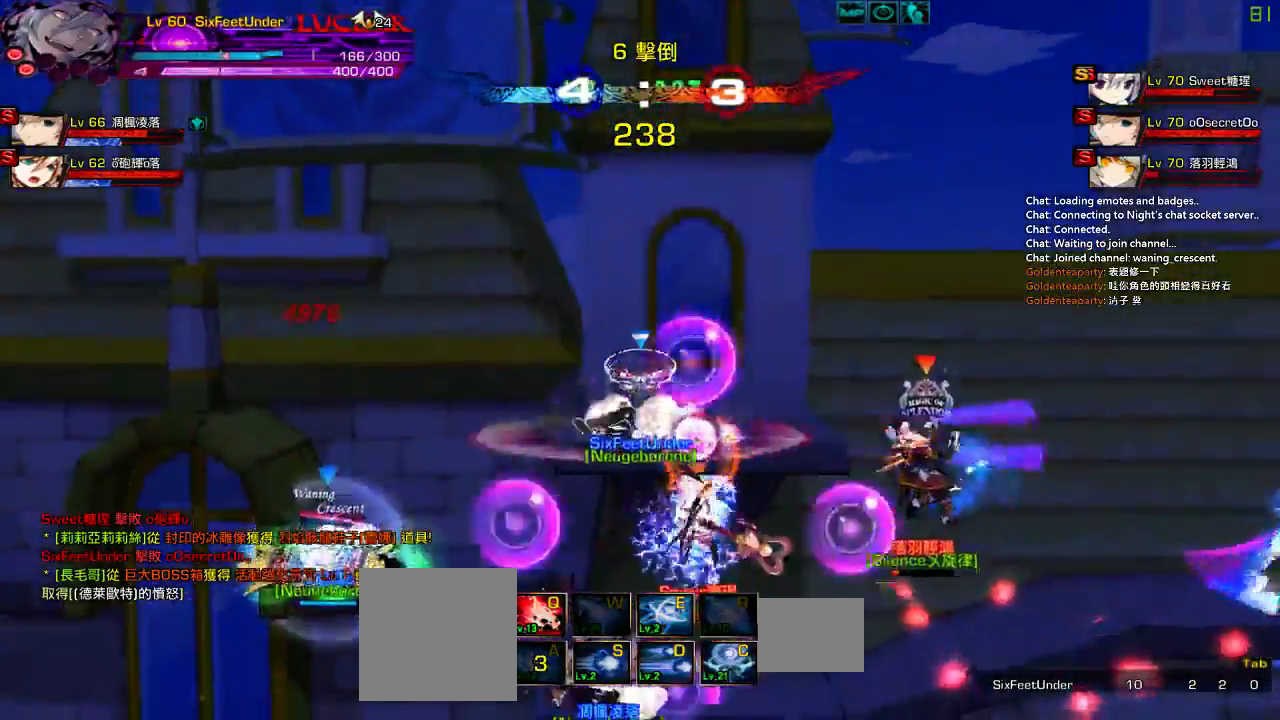
{"keys": [], "events": []}
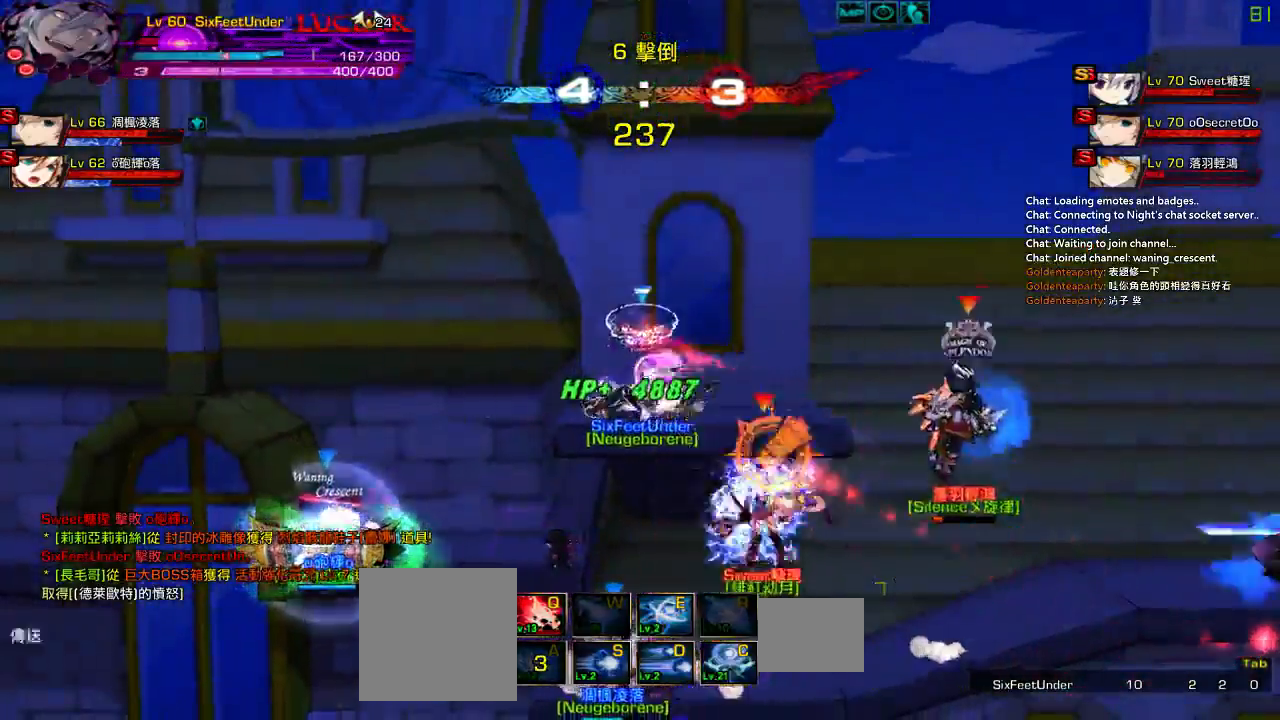
{"keys": [], "events": []}
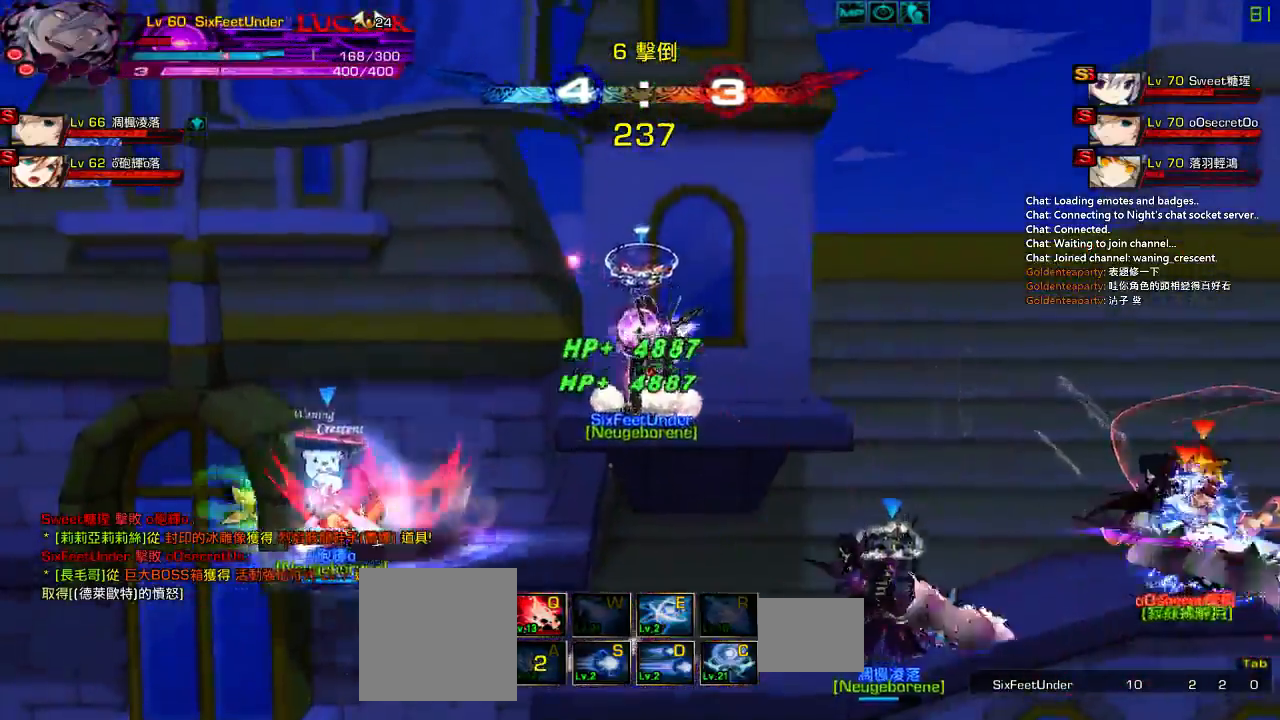
{"keys": [], "events": [[17, "right", "down"], [50, "up", "down"], [150, "left", "down"], [150, "right", "up"], [217, "left", "up"], [217, "up", "up"], [283, "left", "down"], [350, "up", "down"], [417, "left", "up"], [450, "up", "up"]]}
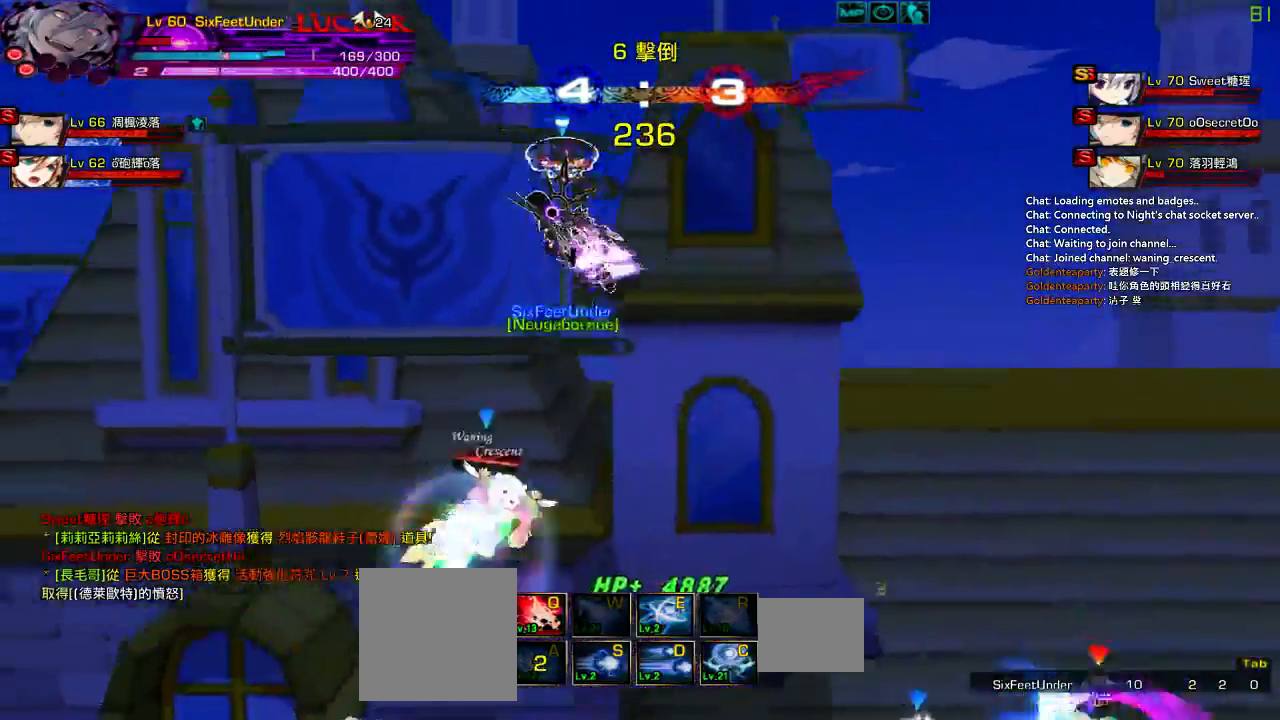
{"keys": [], "events": [[50, "down", "down"], [50, "right", "down"], [133, "right", "up"], [167, "down", "up"], [167, "z", "down"], [300, "z", "up"]]}
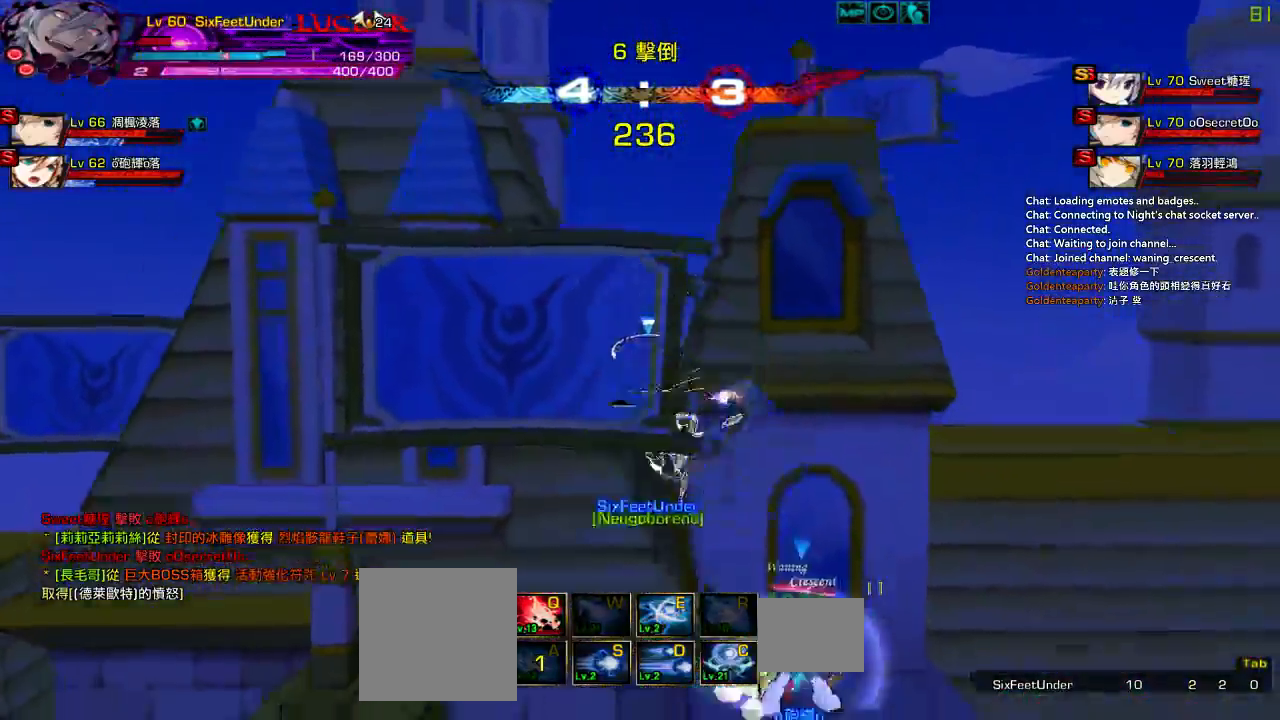
{"keys": ["left", "up"], "events": [[200, "up", "down"], [267, "left", "down"], [333, "up", "up"], [367, "left", "up"], [433, "left", "down"], [450, "up", "down"]]}